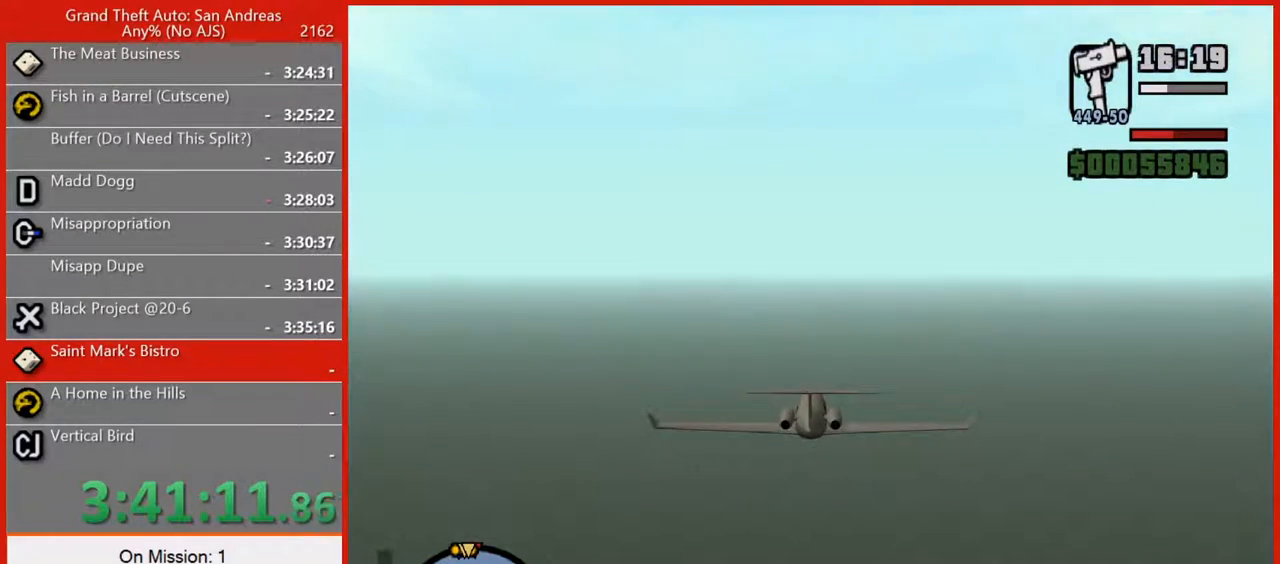
Gameplay with keyboard and mouse; each line is a JSON object with the keys and mouse buttons held at the frame after it. "events" lists presses ("down") and releases ("up") of "1", "2", "3", "4", "5", "6", "7", "8", "a", "alt", "b", "c", "caps_lock", "ctrl", "d", "e", "escape", "f", "f2", "f3", "g", "h", "n", "q", "r", "rbracket", "s", "shift", "space", "super", "t", "tab", "tilde", "v", "w", "x", "y", "z", "mouse_left", "mouse_right", "mouse_mb4", "mouse_mb5", "mouse_wheel_up" and "mouse_wheel_down" between this image and that frame as [ms after this image, input, new state], when the widget could be followed in between. "mouse_left", "mouse_right", "mouse_mb4", "mouse_mb5", "mouse_wheel_up", "mouse_wheel_down" = the "left", "right", "mb4", "mb5", "wheel_up", "wheel_down" buttons of the "mouse" list. No other keys are recorded. Not read: mouse_move.
{"keys": ["w"], "mouse": [], "events": []}
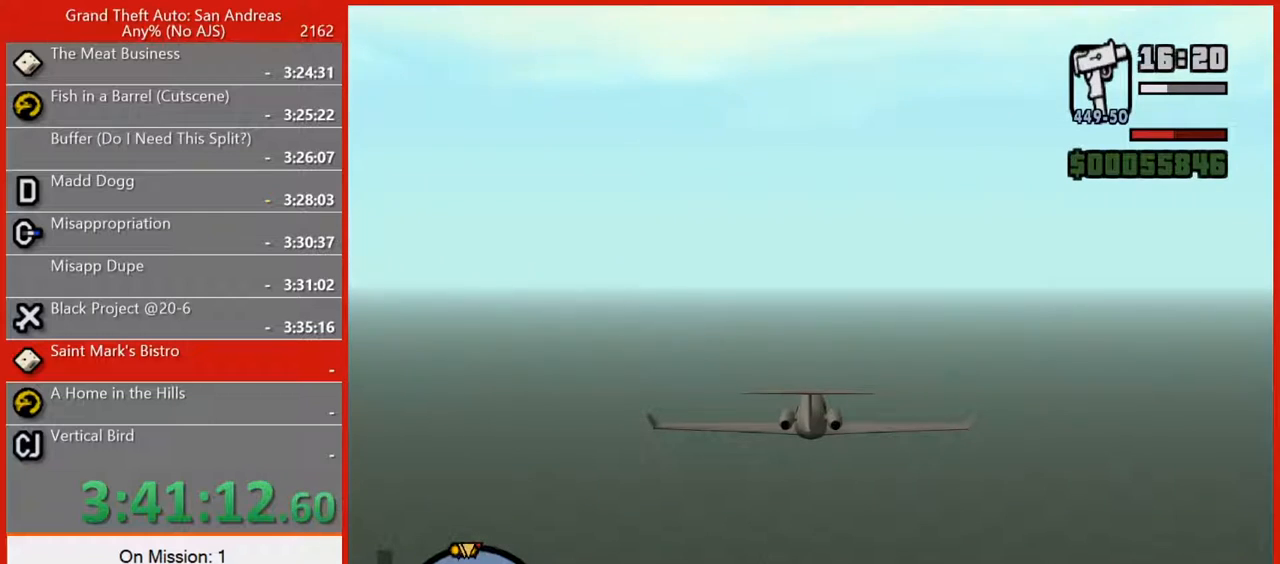
{"keys": ["w"], "mouse": [], "events": []}
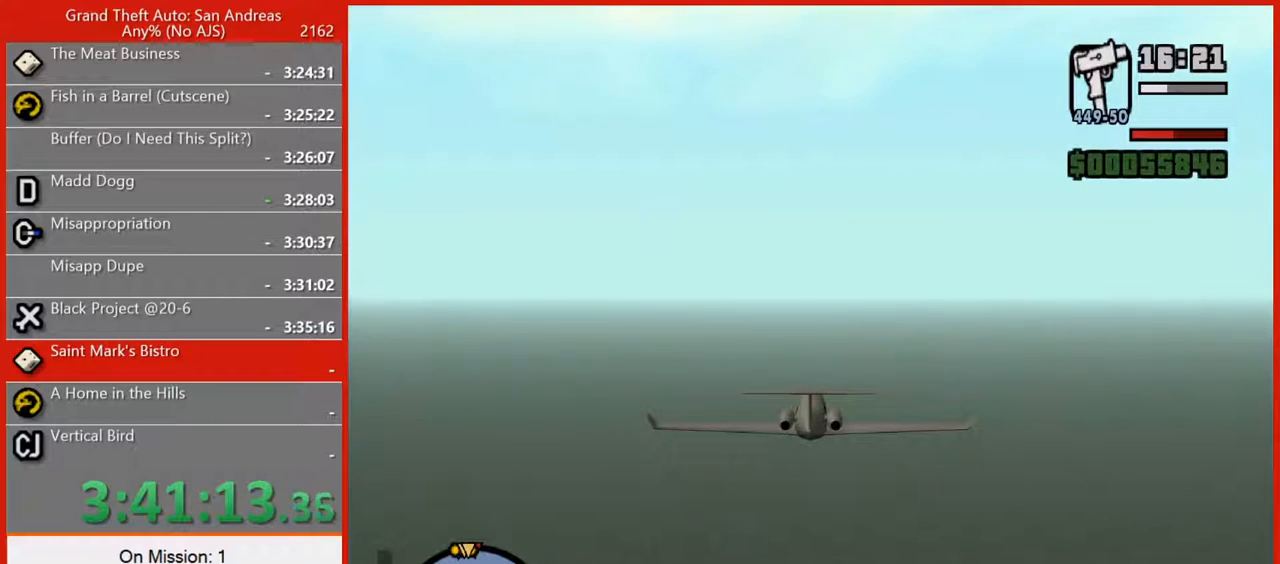
{"keys": ["w"], "mouse": [], "events": []}
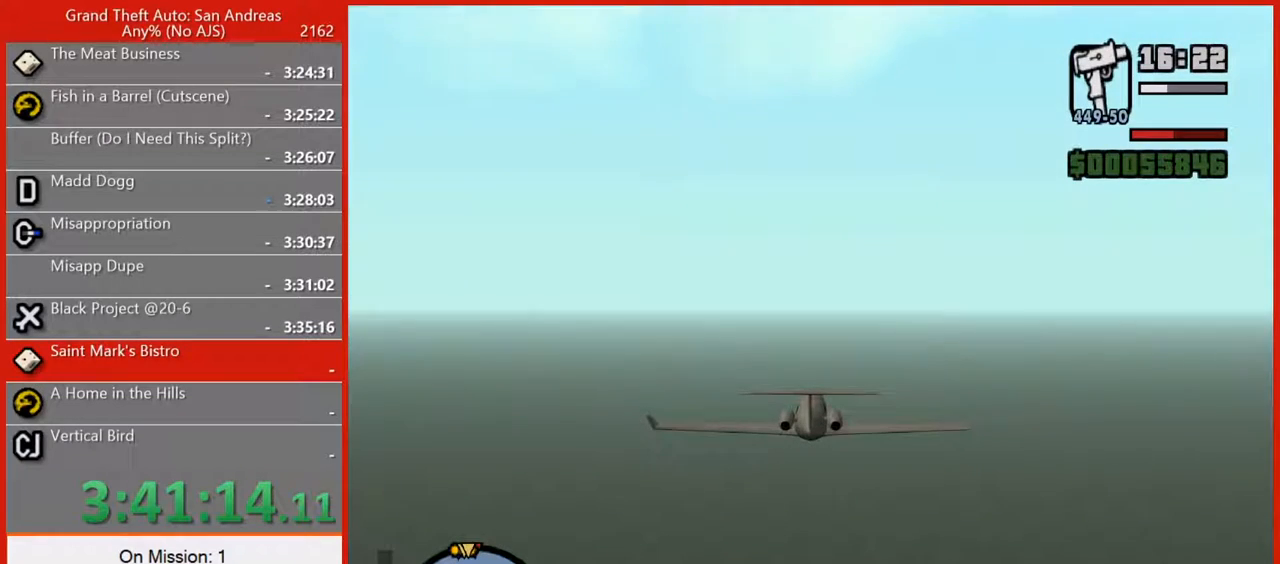
{"keys": ["2", "w"], "mouse": [], "events": [[460, "2", "down"]]}
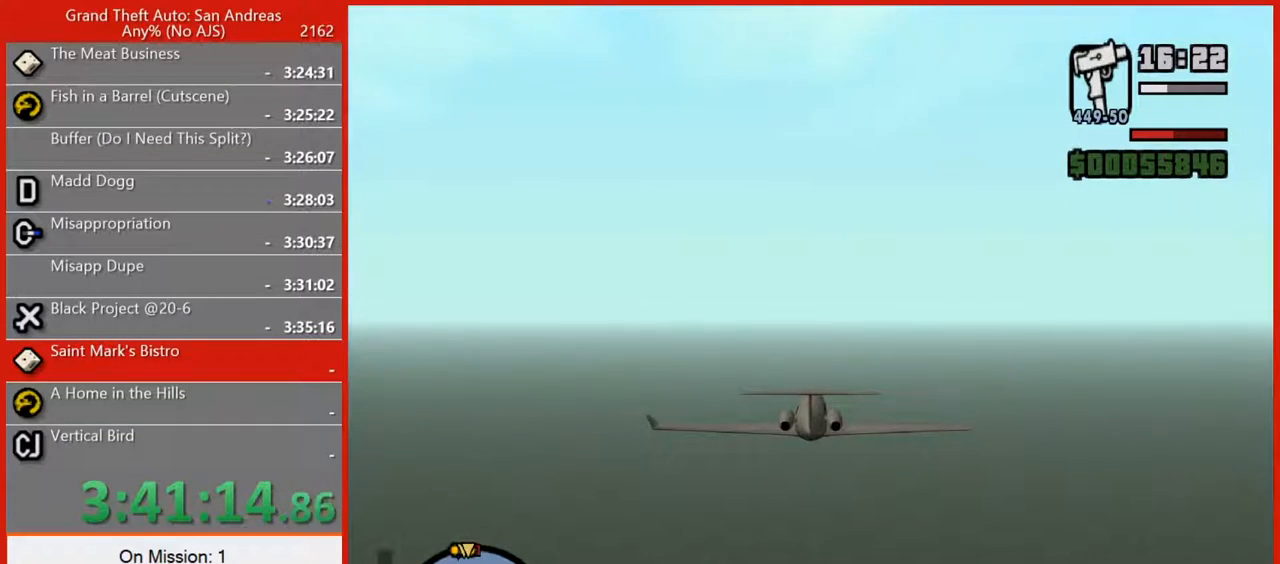
{"keys": ["w"], "mouse": [], "events": [[20, "2", "up"]]}
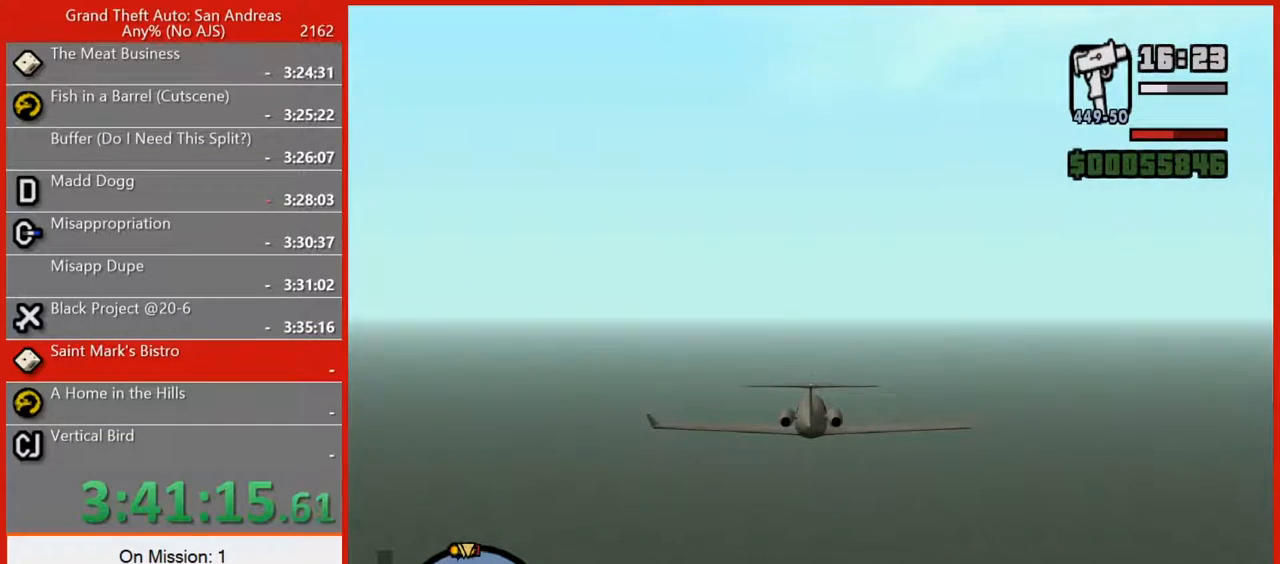
{"keys": ["w"], "mouse": [], "events": []}
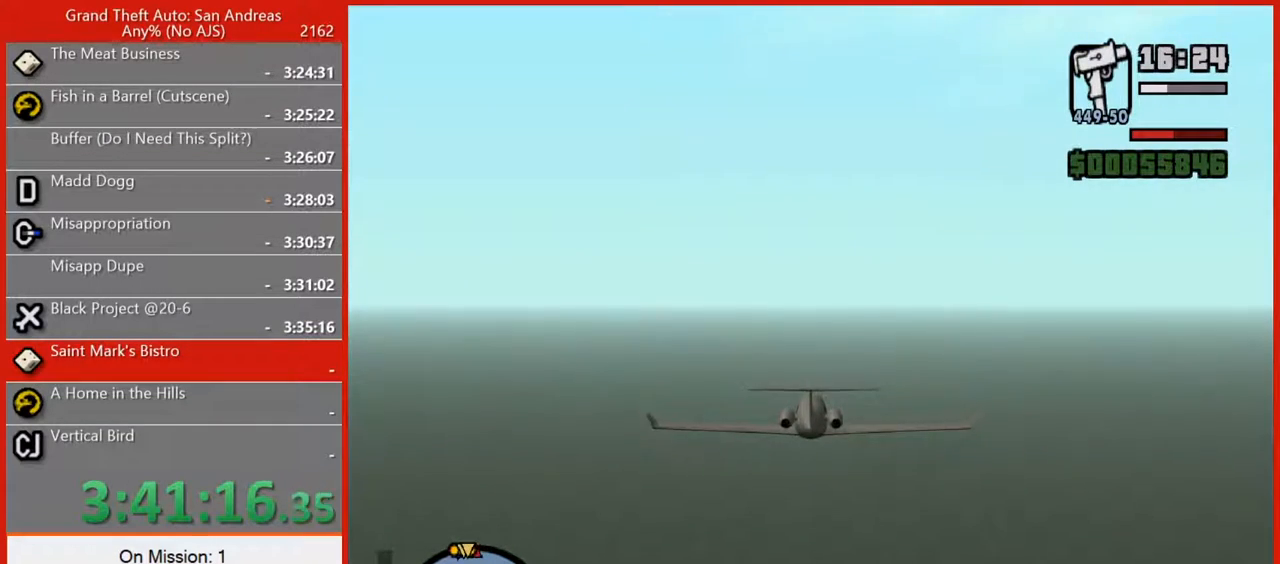
{"keys": ["w"], "mouse": [], "events": []}
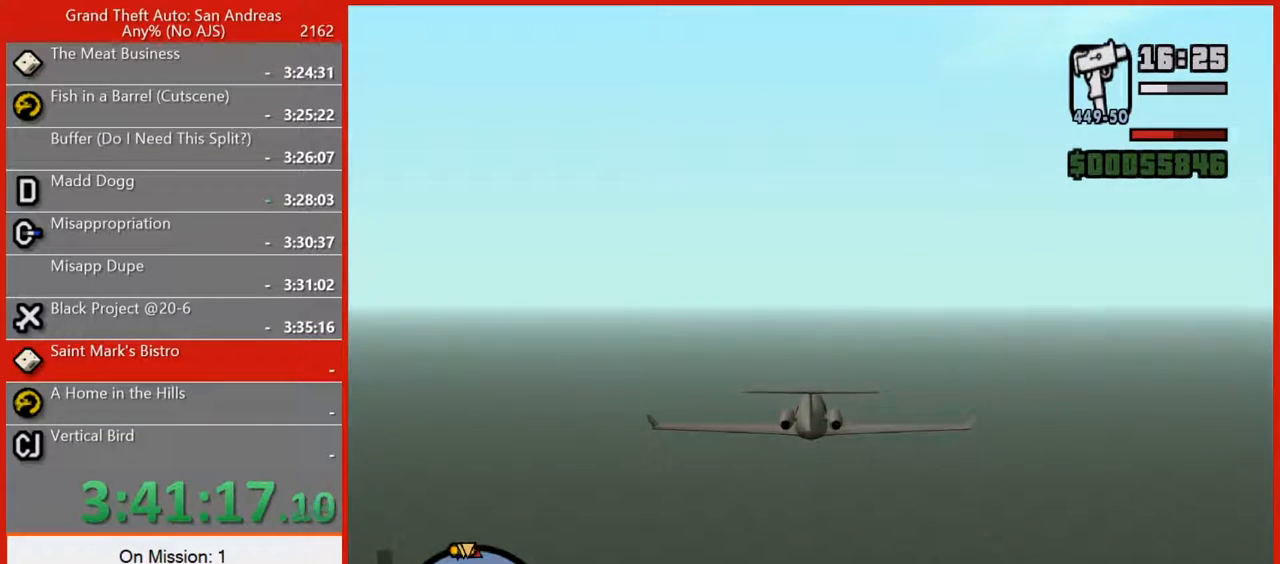
{"keys": ["w"], "mouse": [], "events": []}
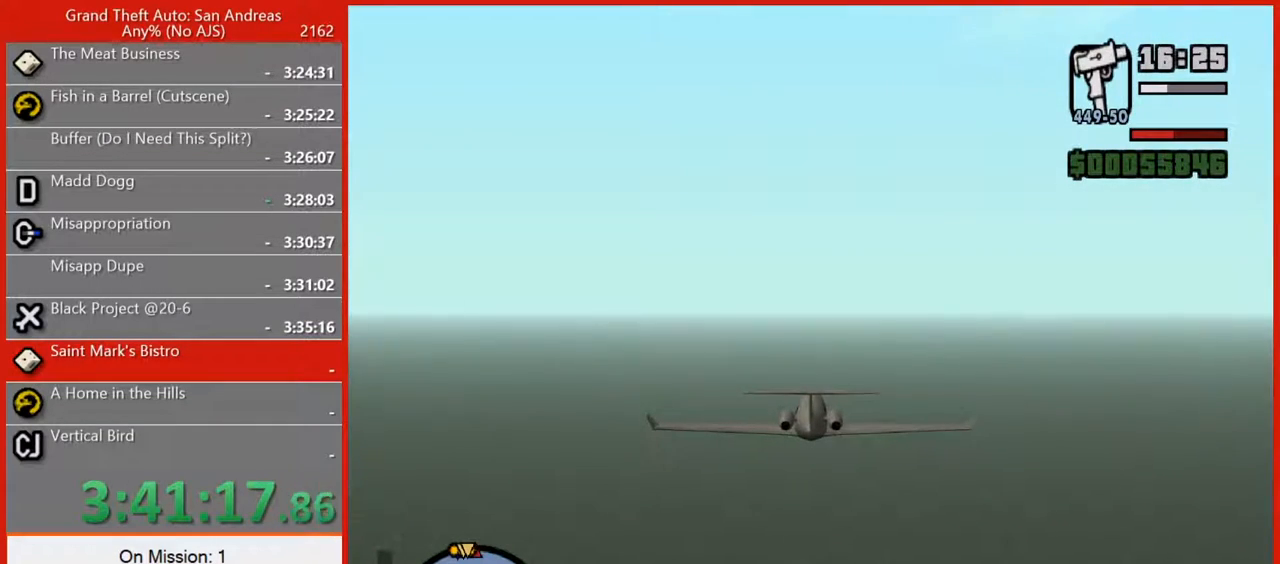
{"keys": ["w"], "mouse": [], "events": []}
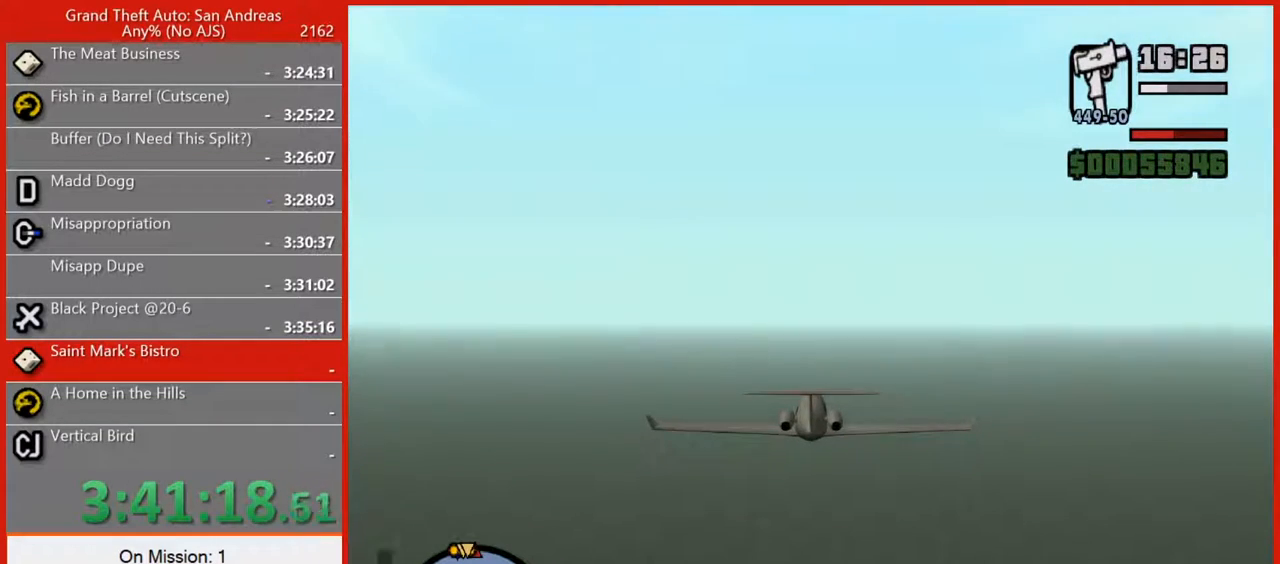
{"keys": ["w"], "mouse": [], "events": []}
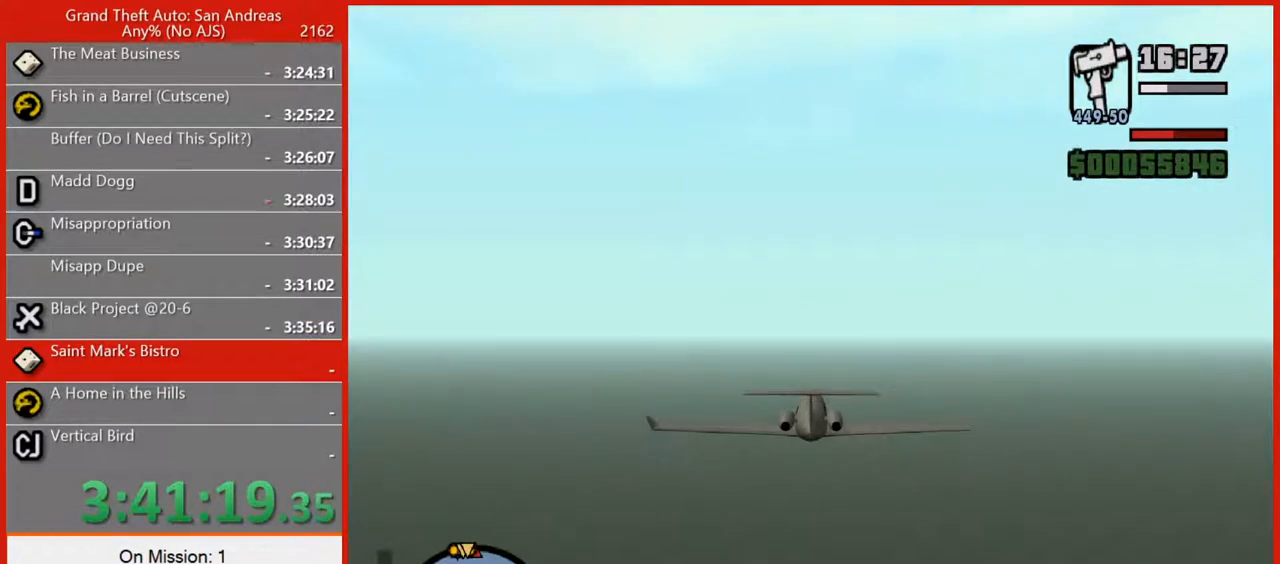
{"keys": ["w"], "mouse": [], "events": [[60, "q", "down"], [100, "q", "up"], [340, "q", "down"], [420, "q", "up"]]}
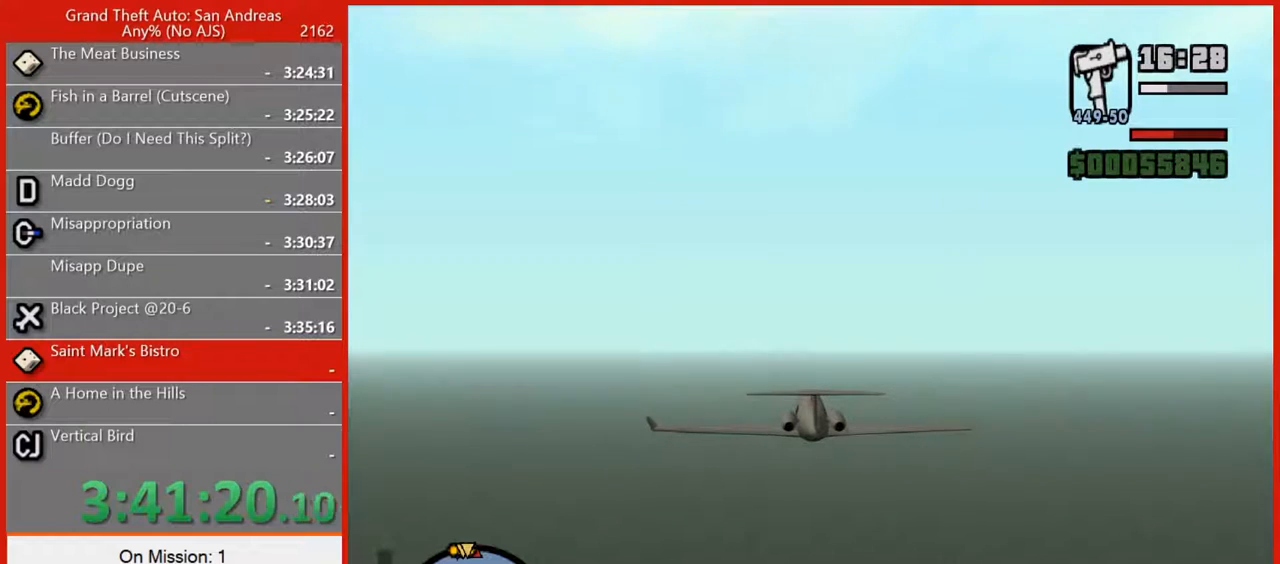
{"keys": ["w"], "mouse": [], "events": [[160, "q", "down"], [220, "q", "up"]]}
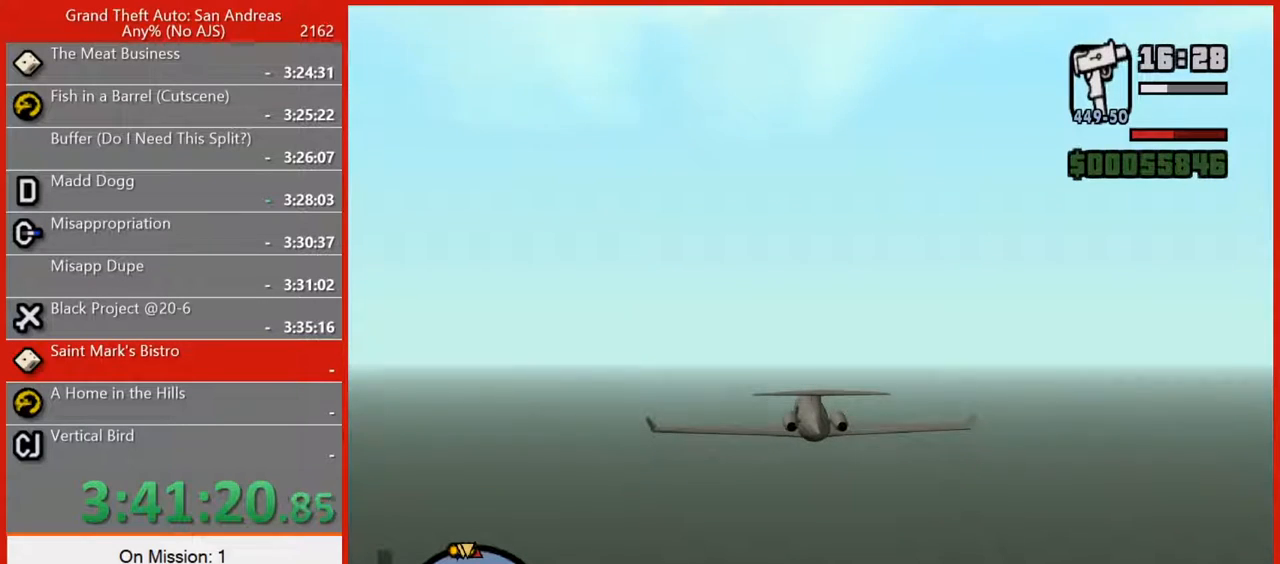
{"keys": ["w"], "mouse": [], "events": []}
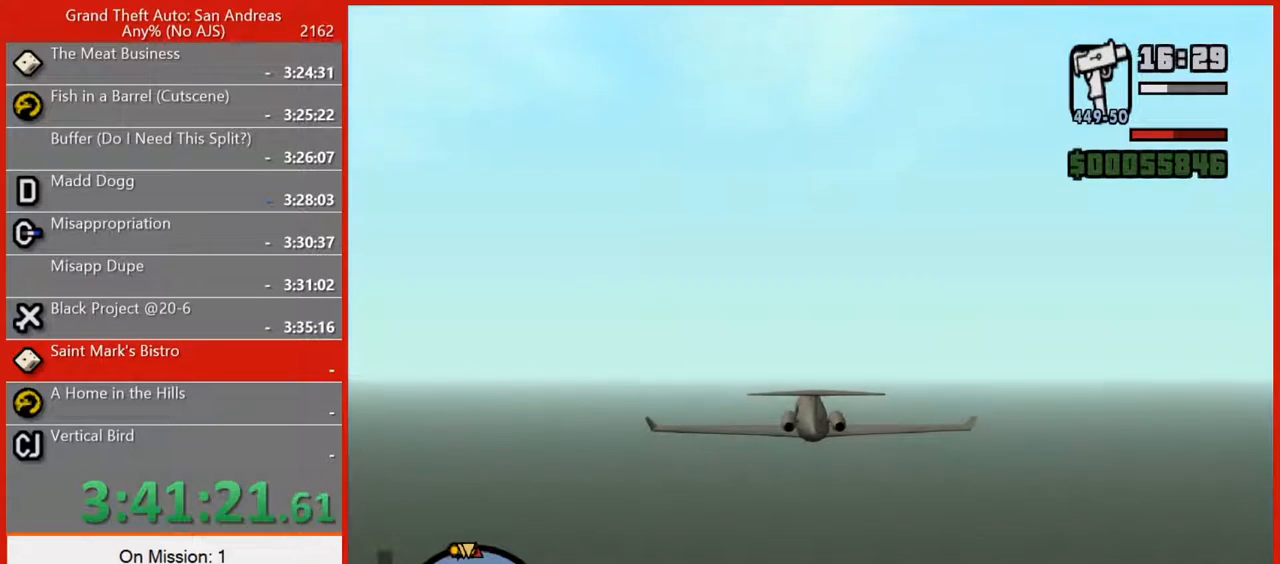
{"keys": ["w"], "mouse": [], "events": [[160, "2", "down"], [220, "2", "up"]]}
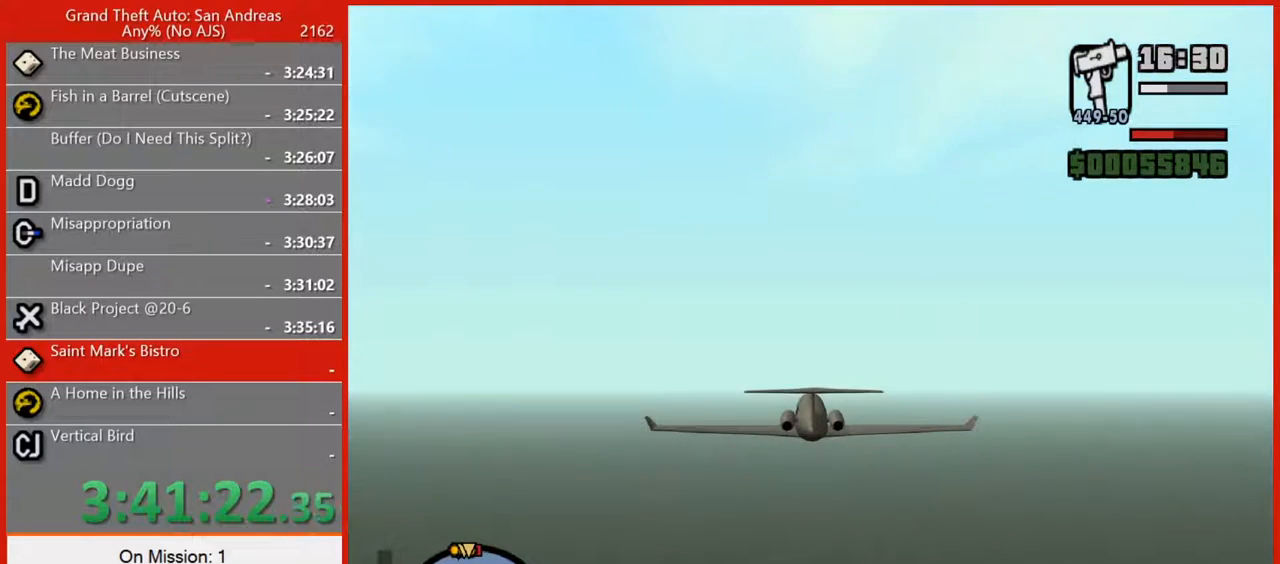
{"keys": ["2", "w"], "mouse": [], "events": [[460, "2", "down"]]}
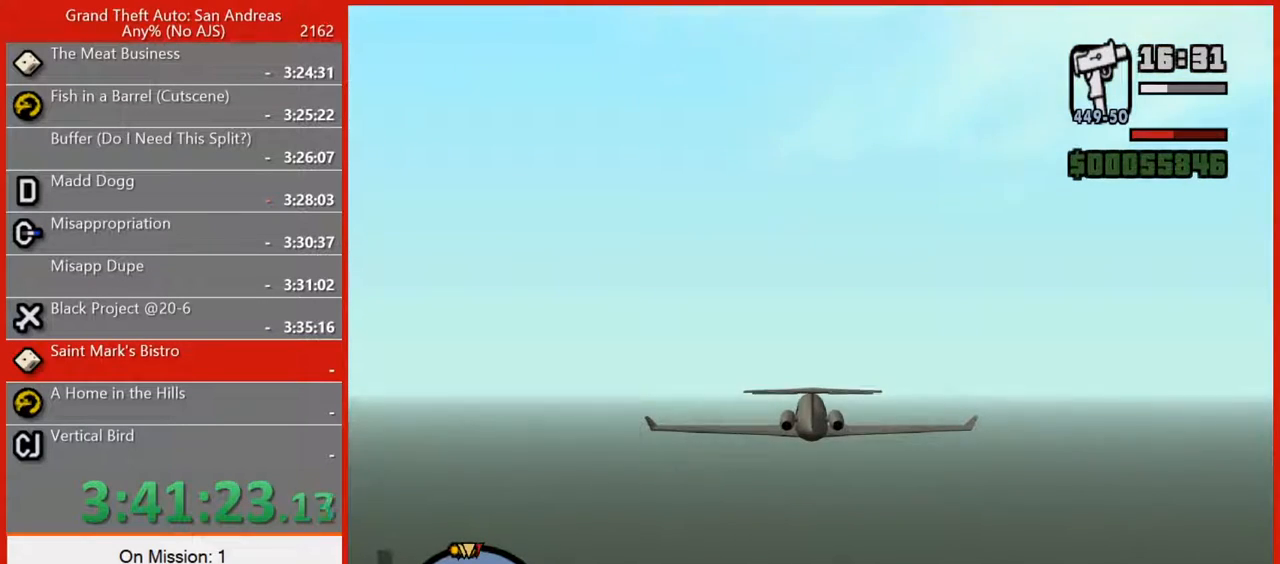
{"keys": ["w"], "mouse": [], "events": [[20, "2", "up"]]}
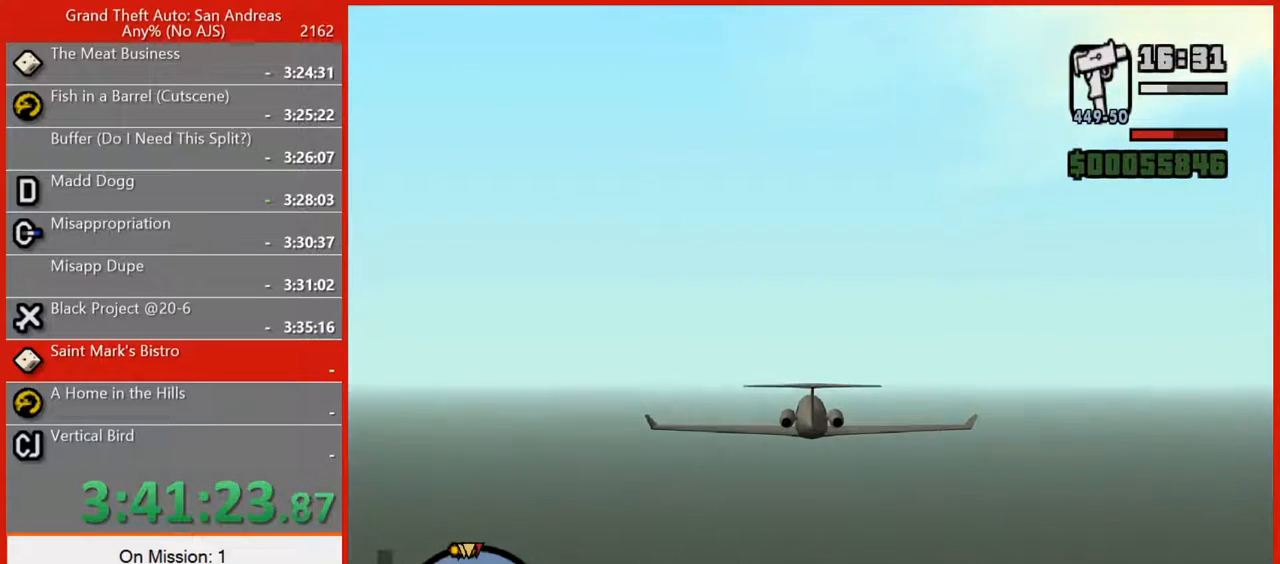
{"keys": ["q", "w"], "mouse": [], "events": [[200, "q", "down"], [220, "q", "up"], [460, "q", "down"]]}
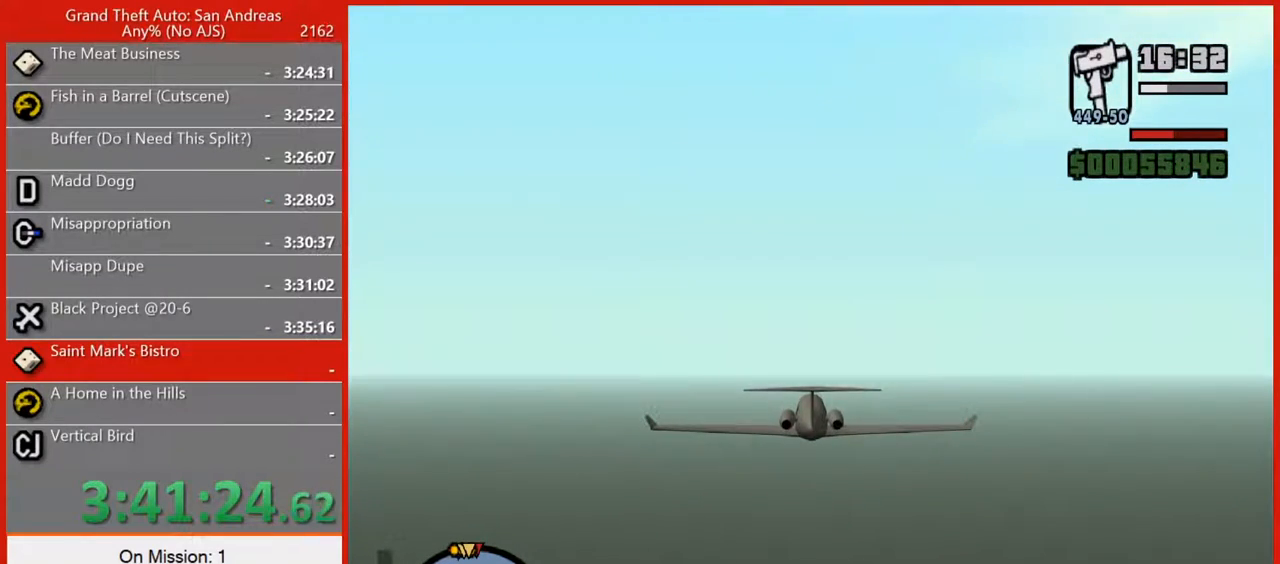
{"keys": ["w"], "mouse": [], "events": [[40, "q", "up"], [340, "q", "down"], [380, "q", "up"]]}
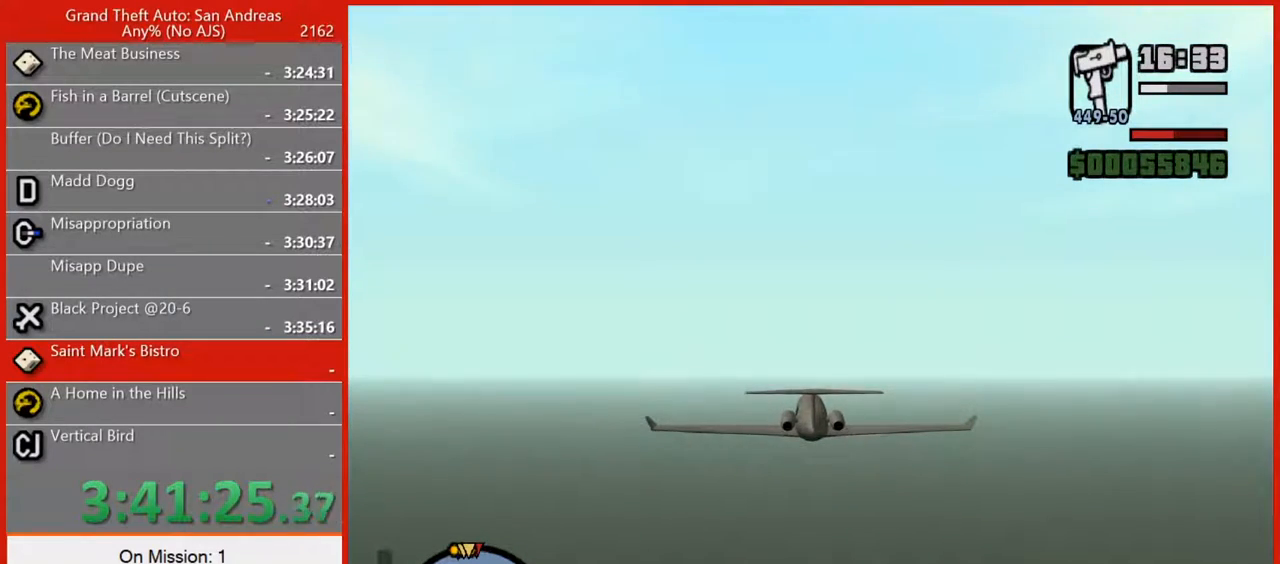
{"keys": ["w"], "mouse": [], "events": []}
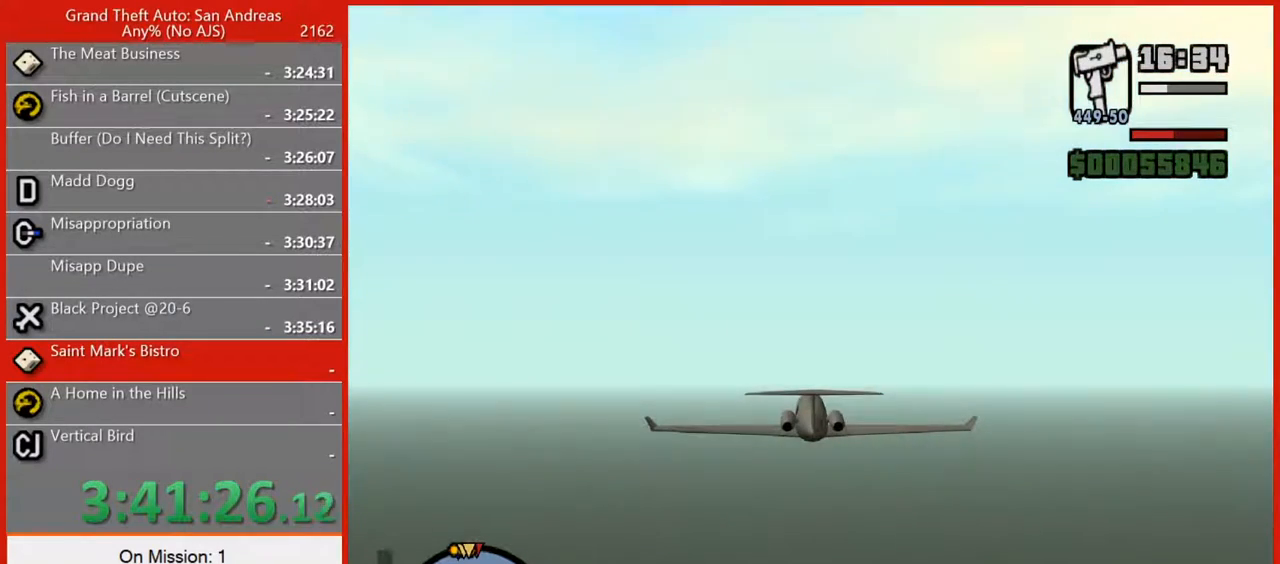
{"keys": ["w"], "mouse": [], "events": [[200, "q", "down"], [260, "q", "up"], [400, "q", "down"], [460, "q", "up"]]}
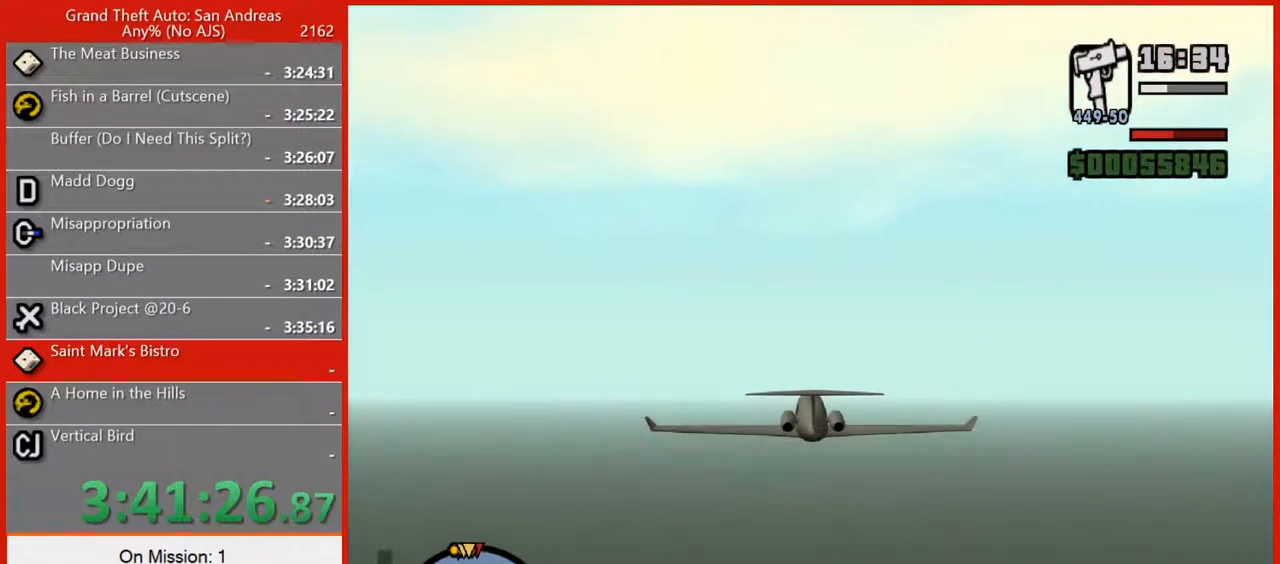
{"keys": ["w"], "mouse": [], "events": [[320, "2", "down"], [380, "2", "up"]]}
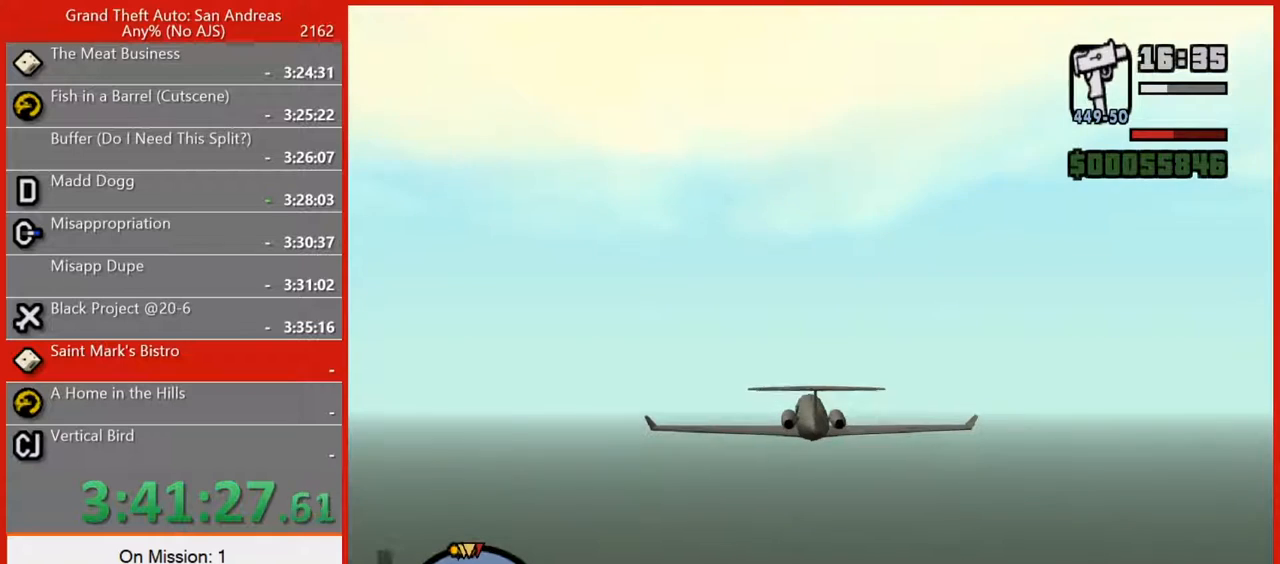
{"keys": ["w"], "mouse": [], "events": []}
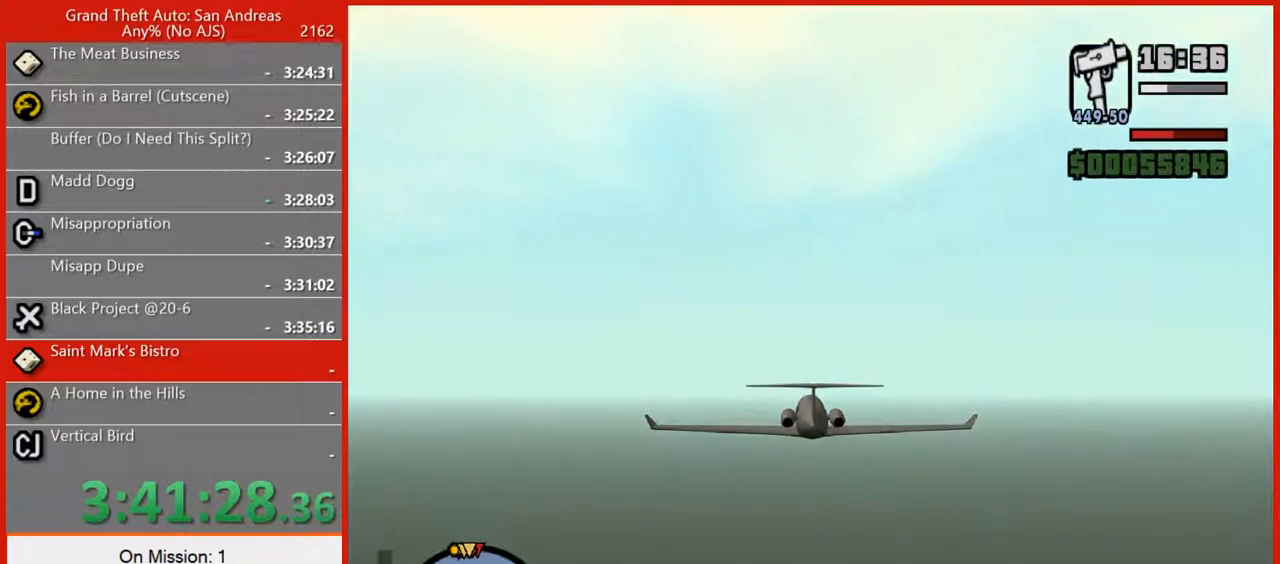
{"keys": ["w"], "mouse": [], "events": []}
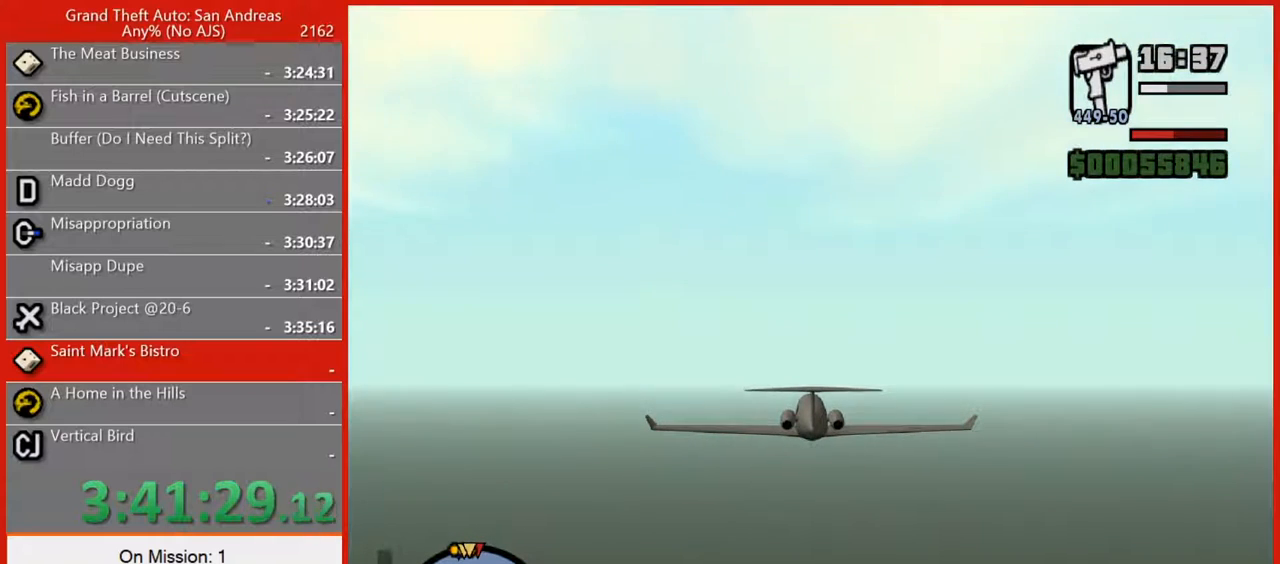
{"keys": ["w"], "mouse": [], "events": []}
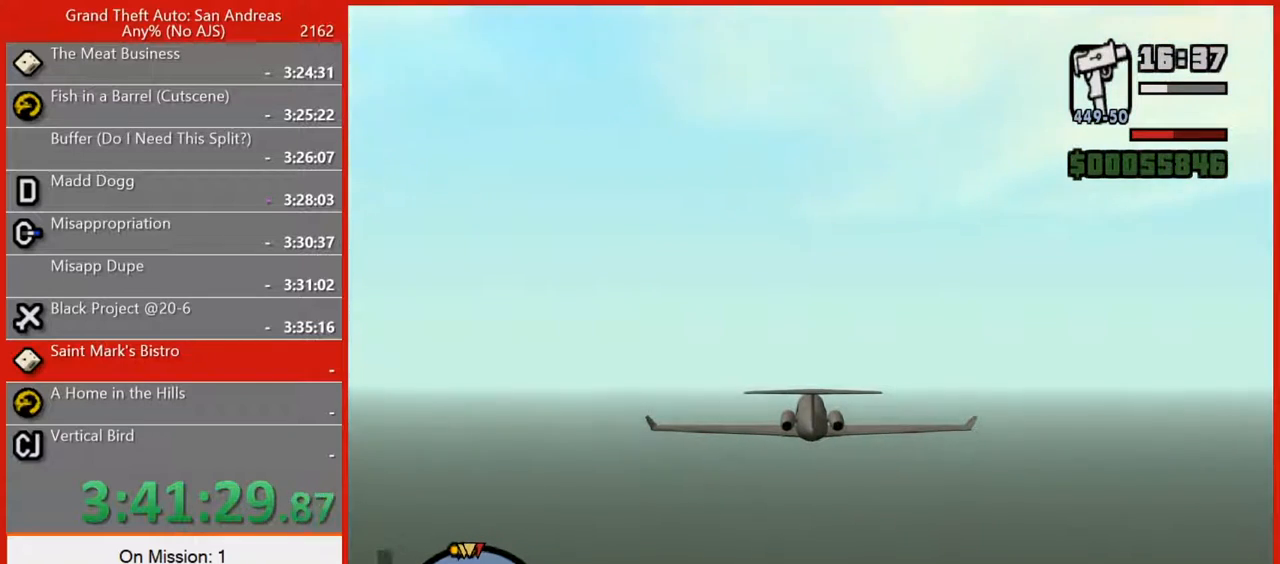
{"keys": ["w"], "mouse": [], "events": []}
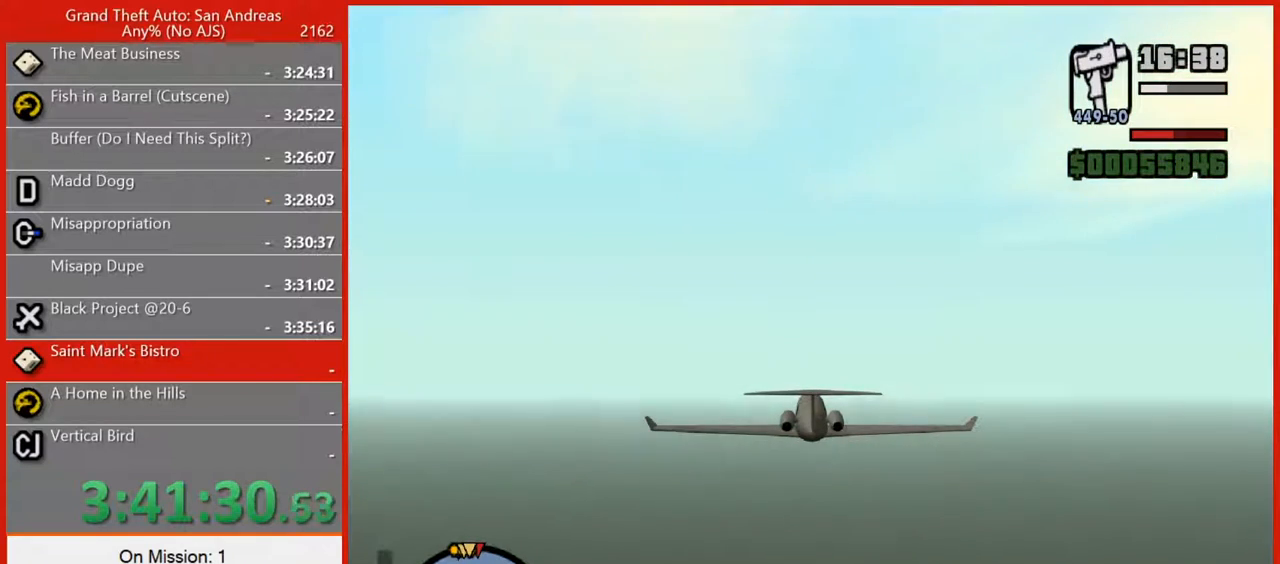
{"keys": ["w"], "mouse": [], "events": [[160, "q", "down"], [220, "q", "up"]]}
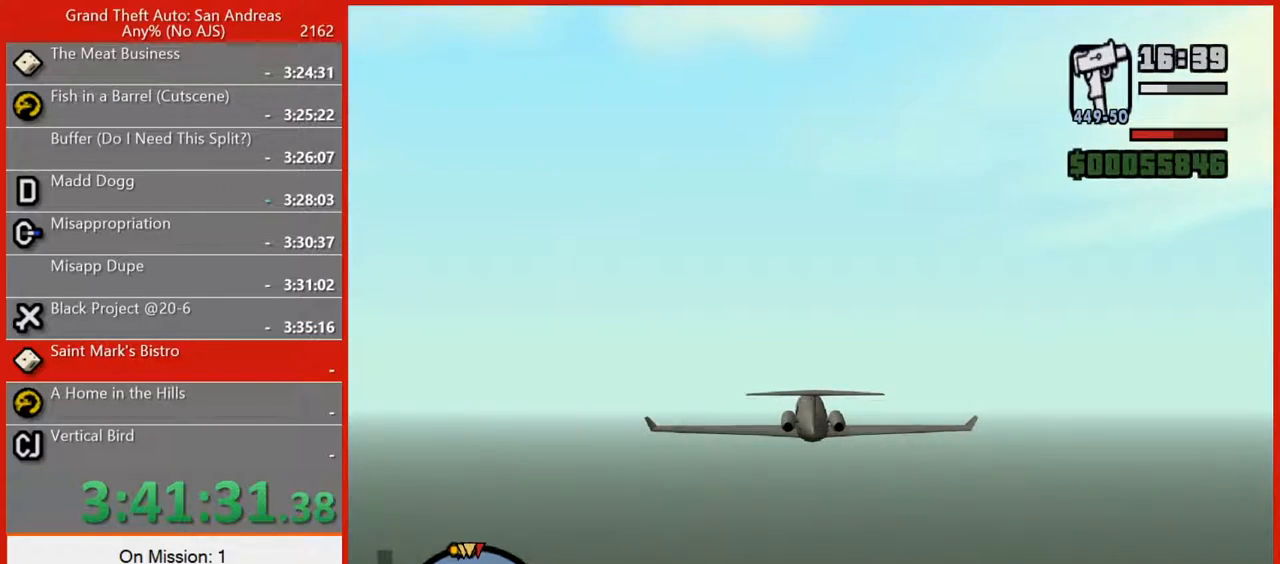
{"keys": ["w"], "mouse": [], "events": [[200, "2", "down"], [280, "2", "up"]]}
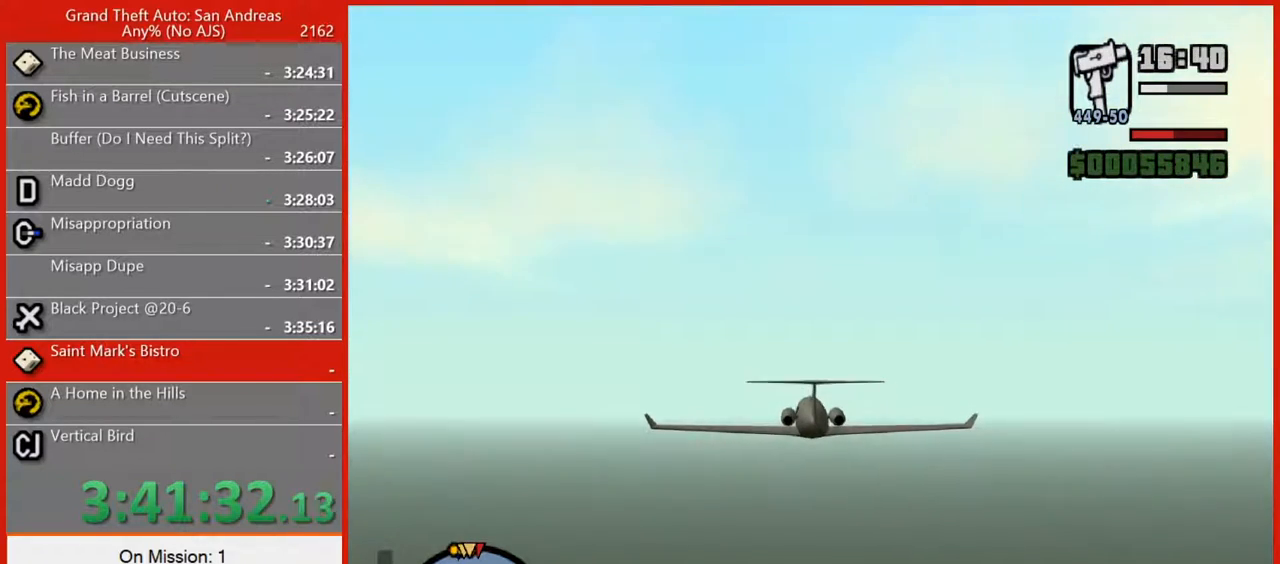
{"keys": ["w"], "mouse": [], "events": [[100, "q", "down"], [440, "q", "up"]]}
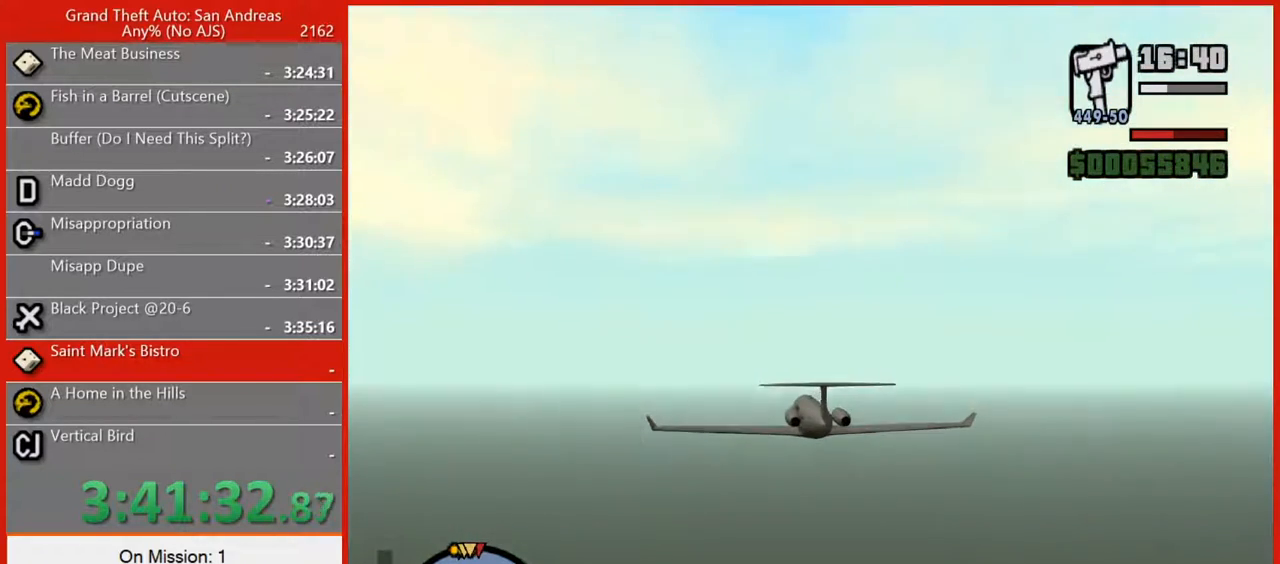
{"keys": ["e", "w"], "mouse": [], "events": [[160, "e", "down"]]}
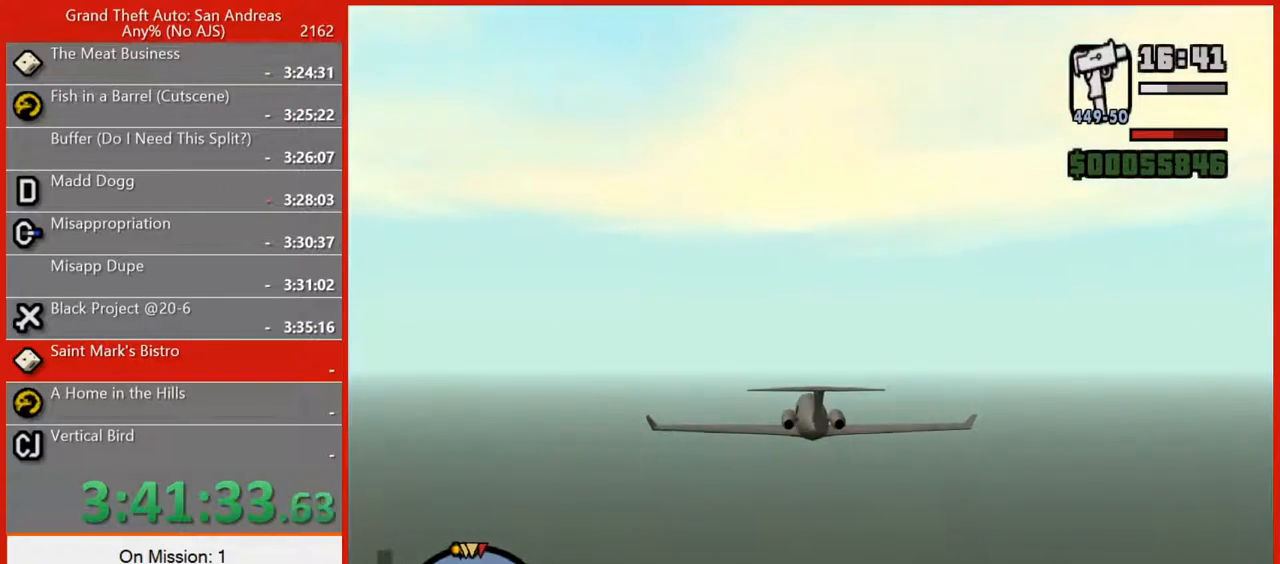
{"keys": ["q", "w"], "mouse": [], "events": [[100, "e", "up"], [140, "q", "down"]]}